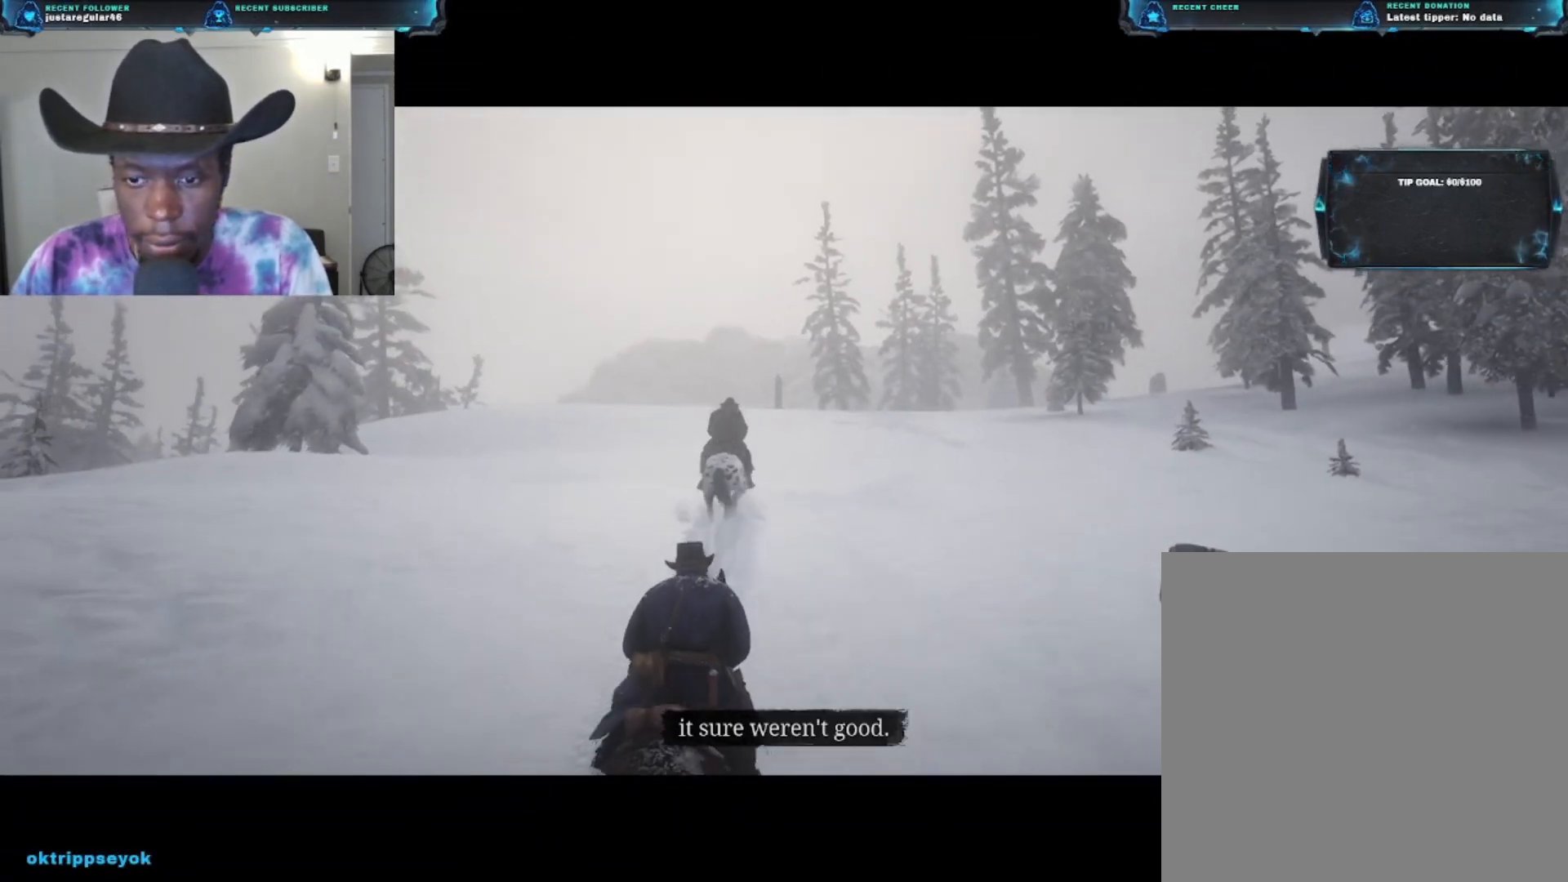
Gameplay with a controller (Xbox layout); each line is a JSON object with the inputs held at the frame after it. "events" lists button and stick changes between this image and that frame as [ms after this image, input, new state], when the widget could be followed in between.
{"buttons": [], "left_stick": "up", "right_stick": "center", "events": []}
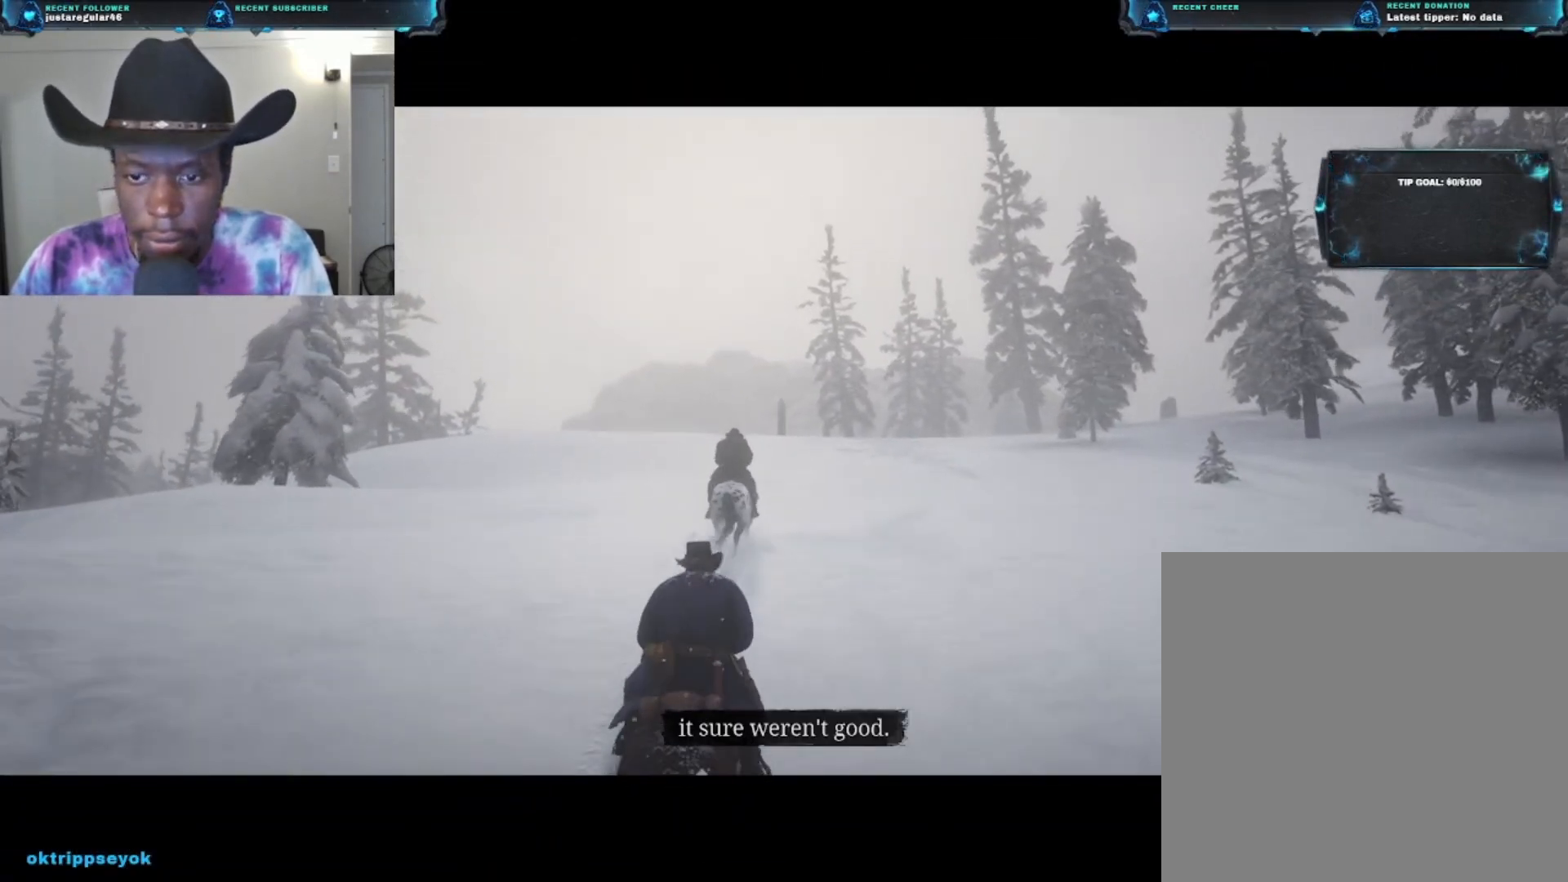
{"buttons": [], "left_stick": "up", "right_stick": "center", "events": []}
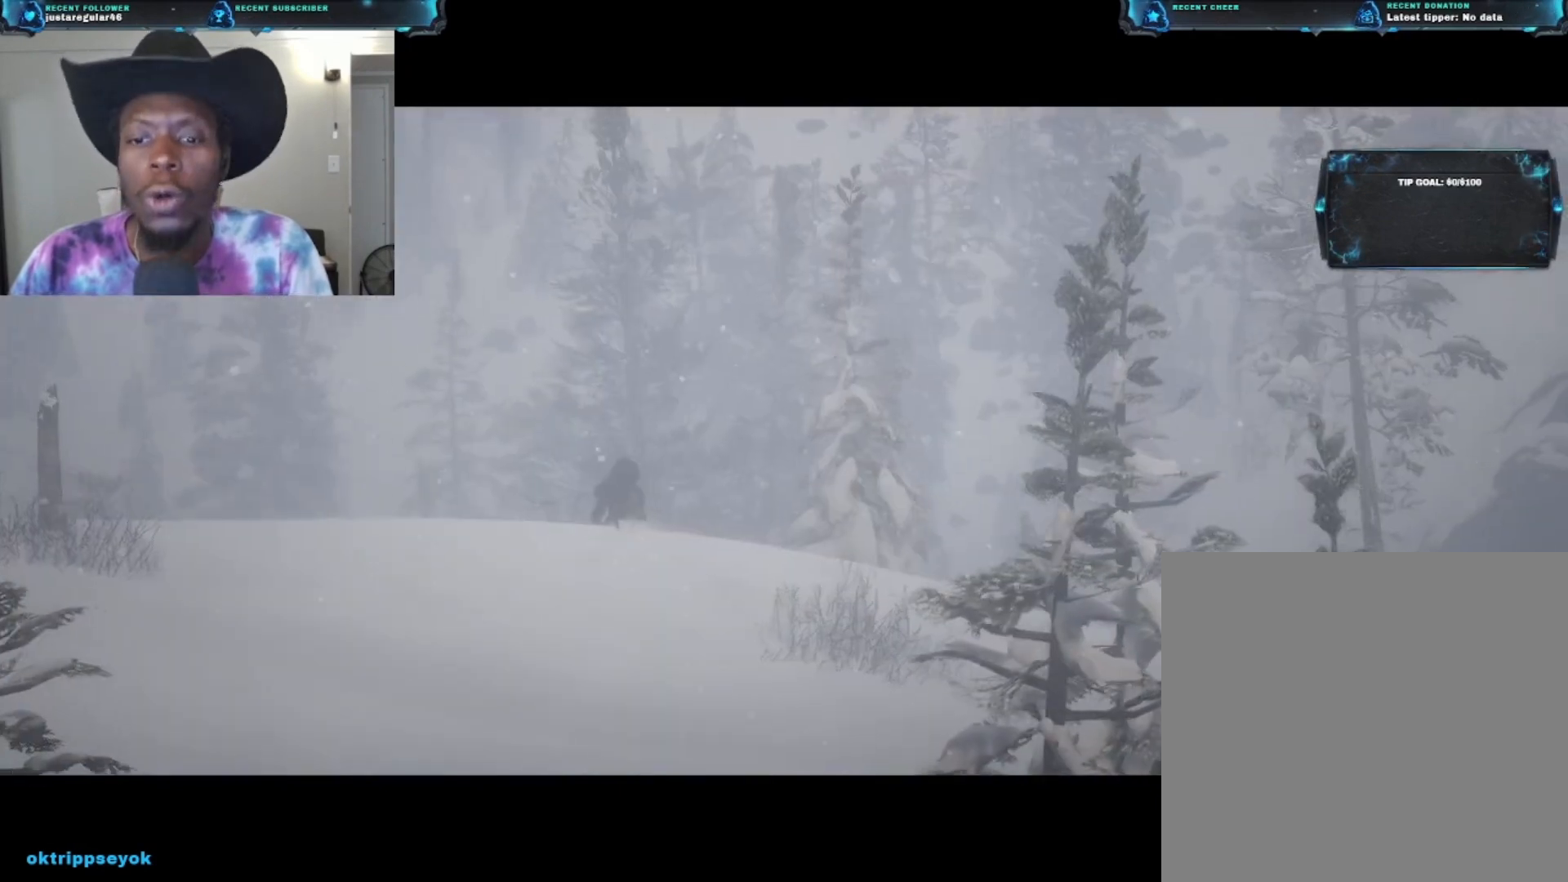
{"buttons": [], "left_stick": "up", "right_stick": "center", "events": []}
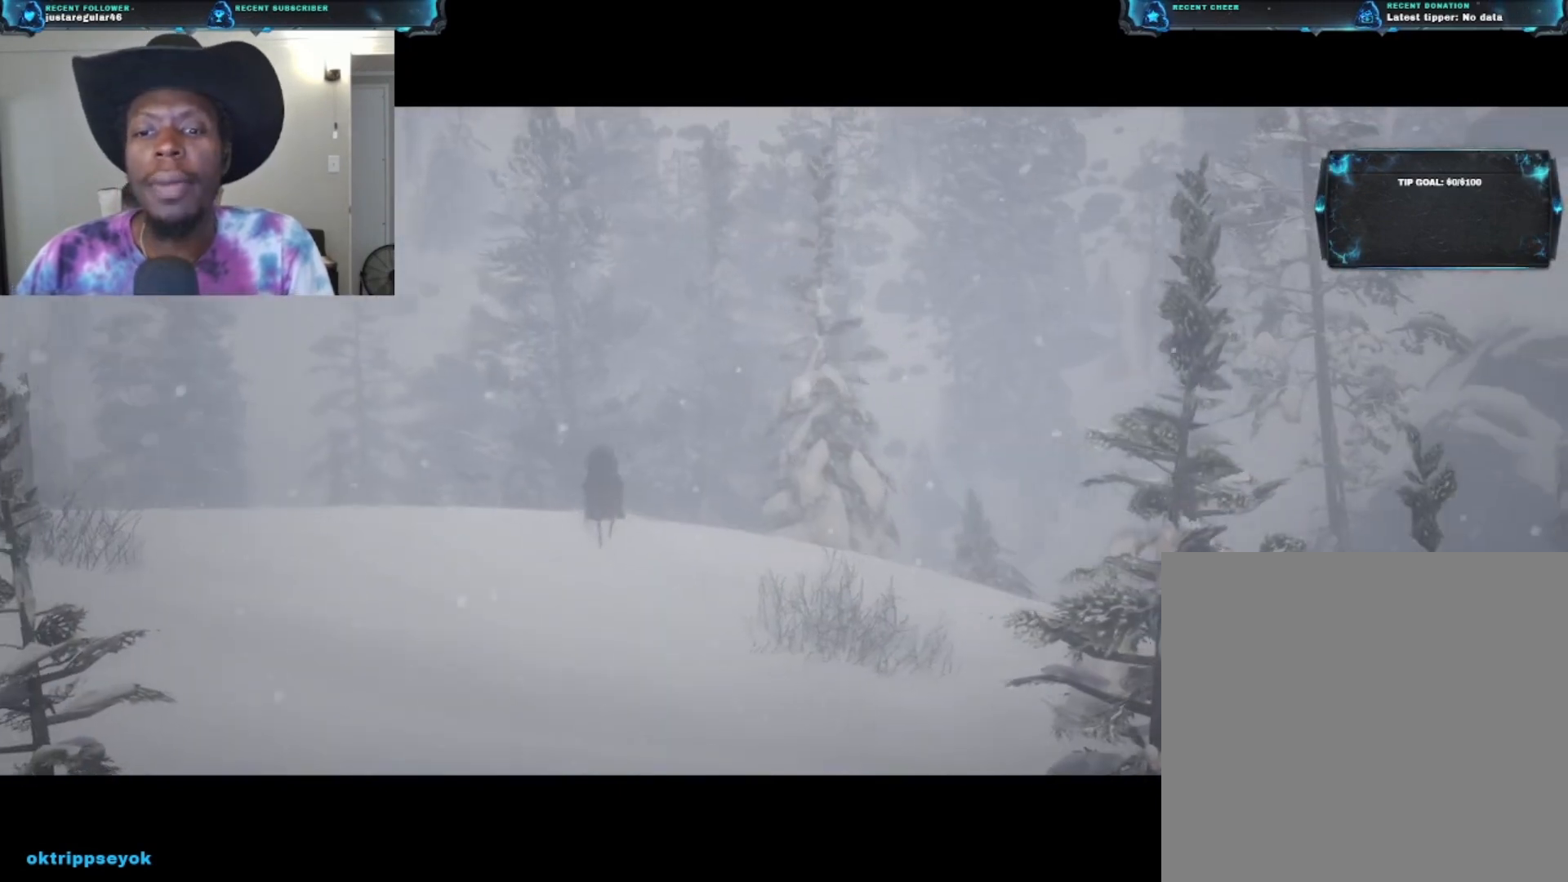
{"buttons": [], "left_stick": "up", "right_stick": "center", "events": []}
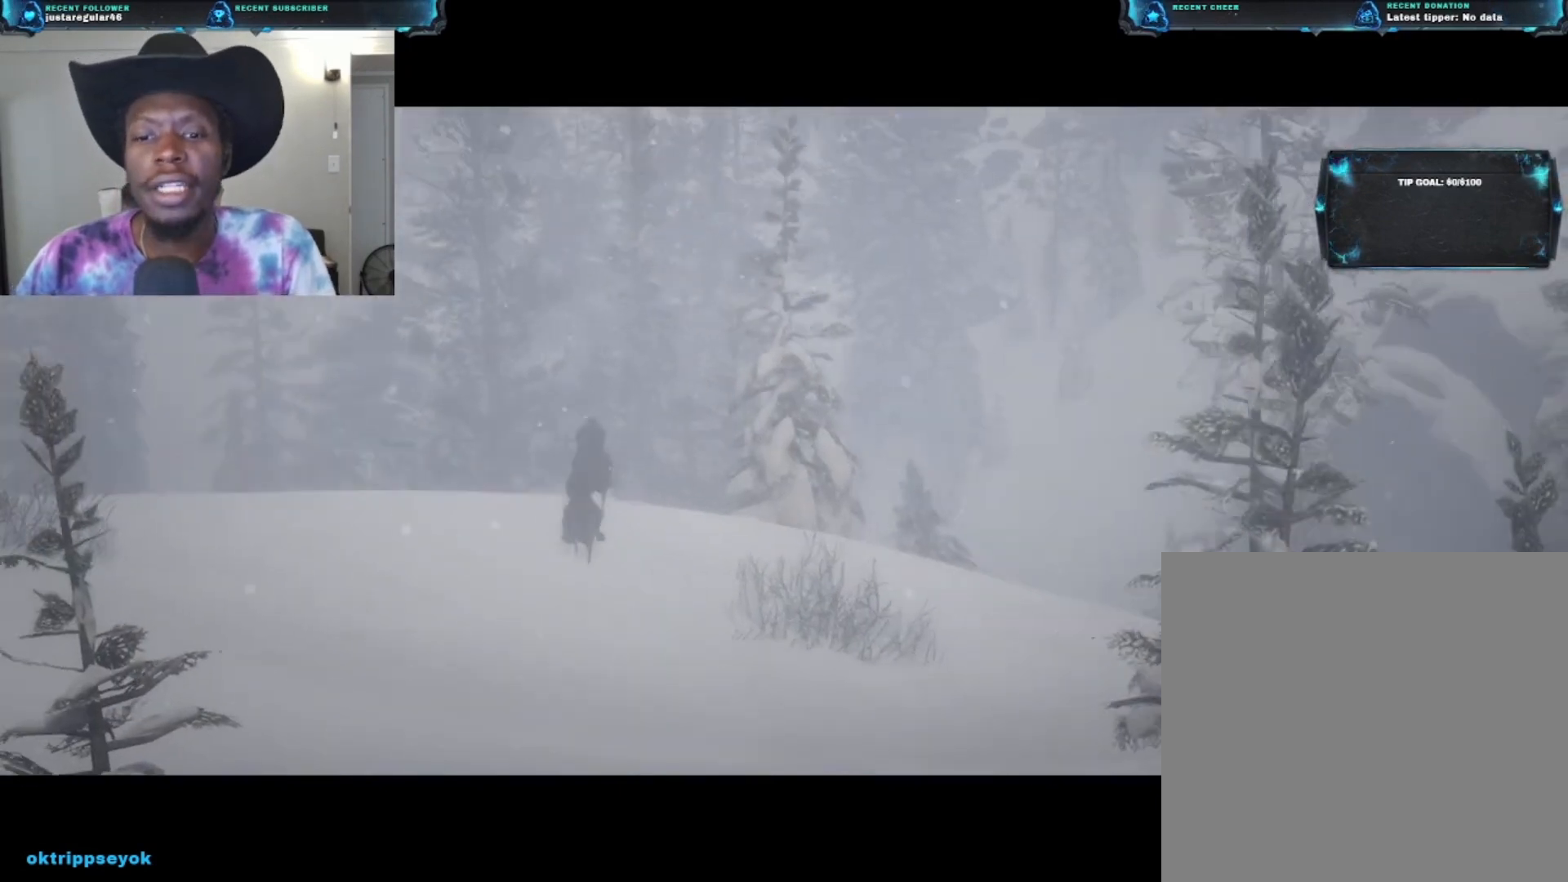
{"buttons": [], "left_stick": "up", "right_stick": "center", "events": []}
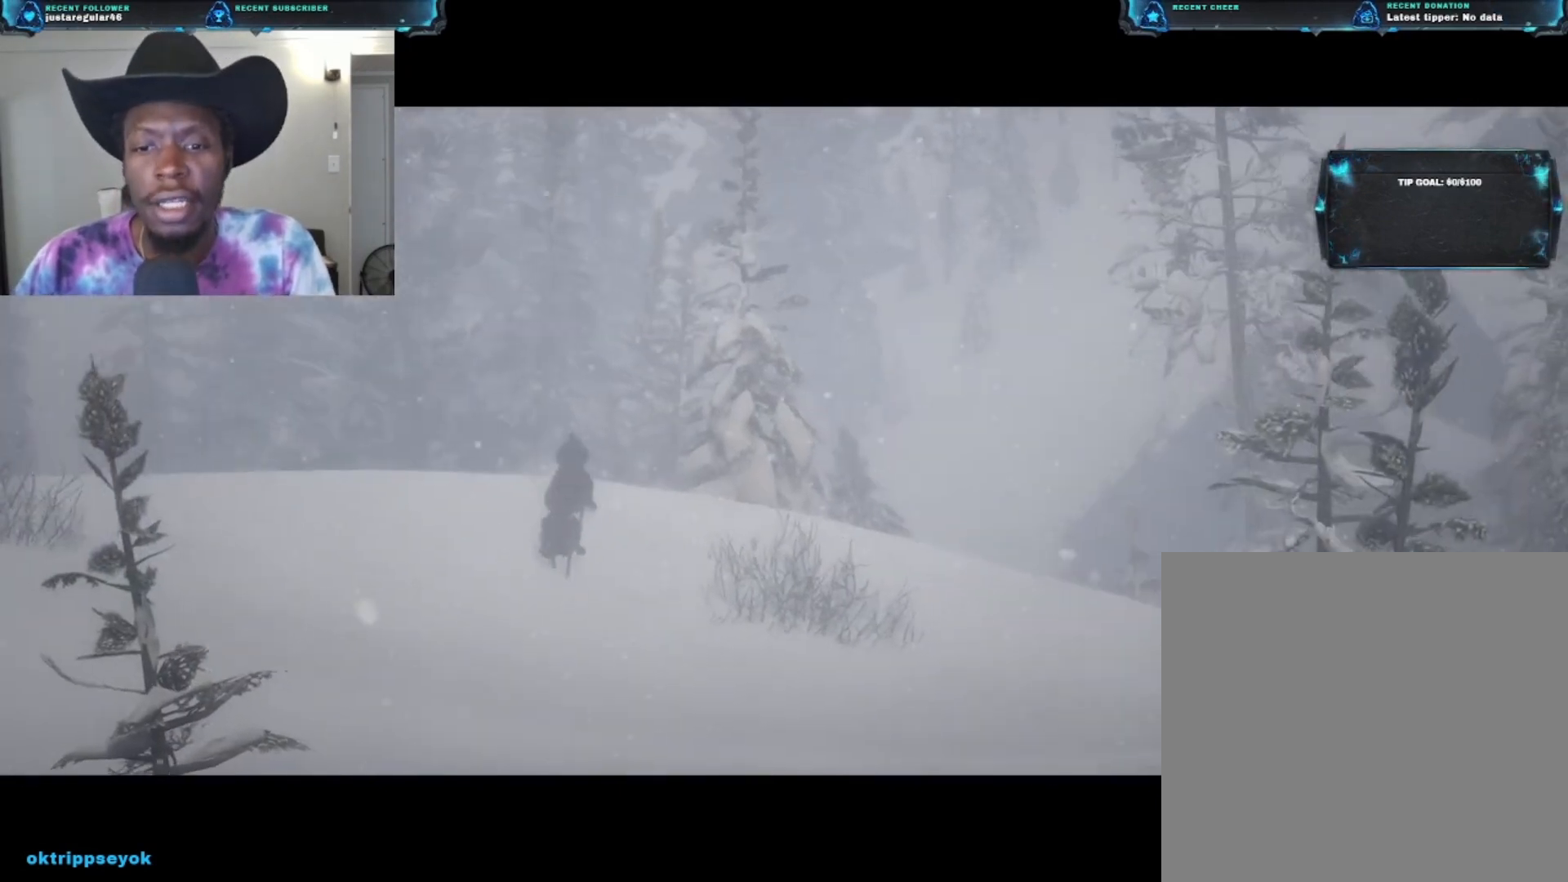
{"buttons": [], "left_stick": "up", "right_stick": "center", "events": []}
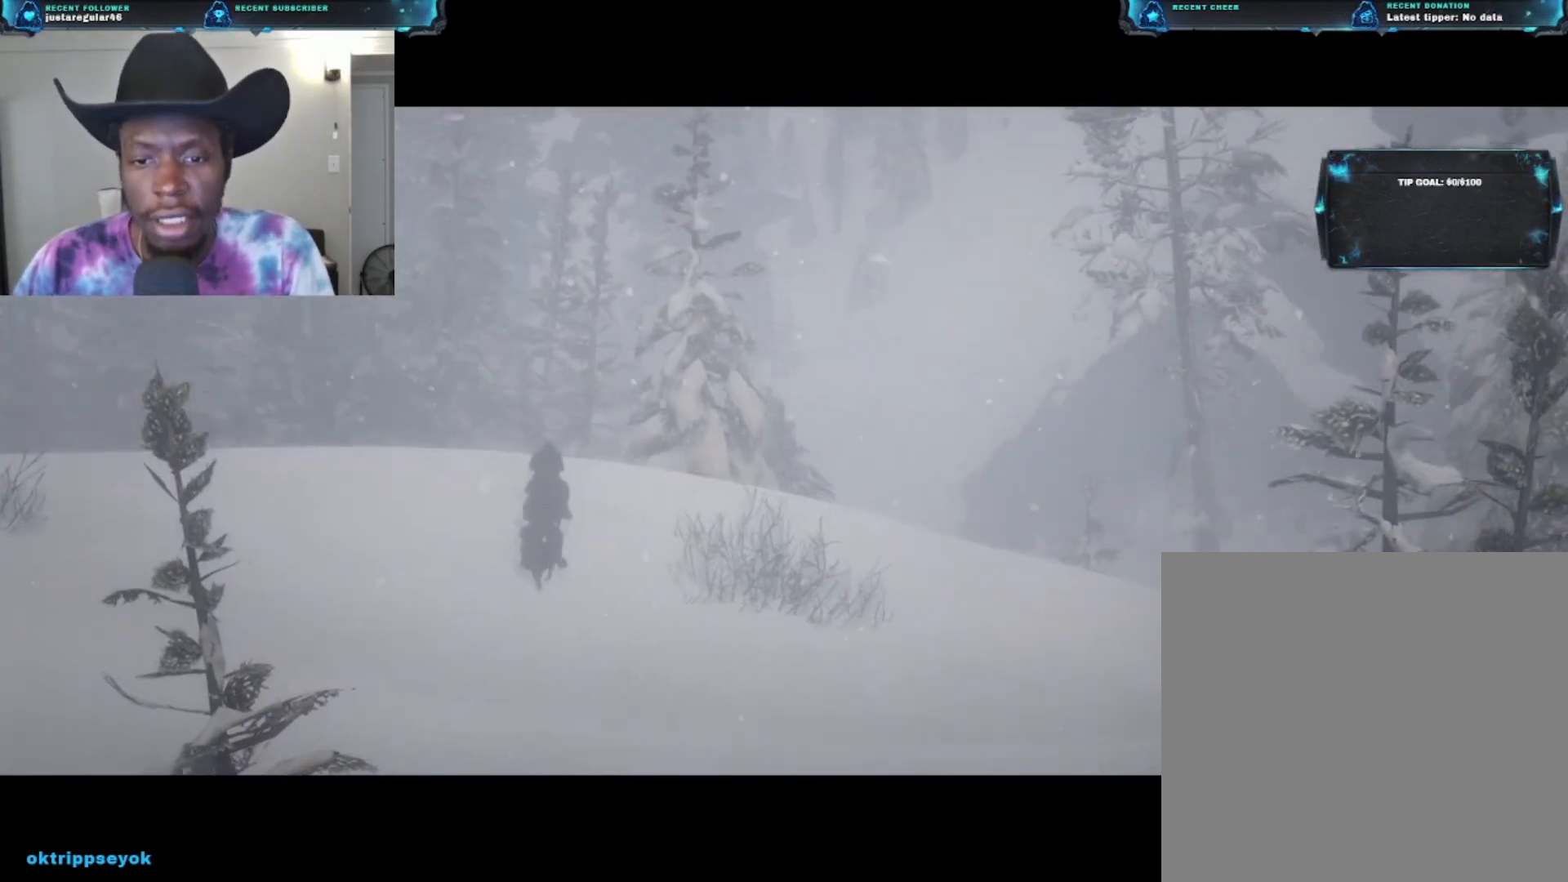
{"buttons": [], "left_stick": "up", "right_stick": "center", "events": []}
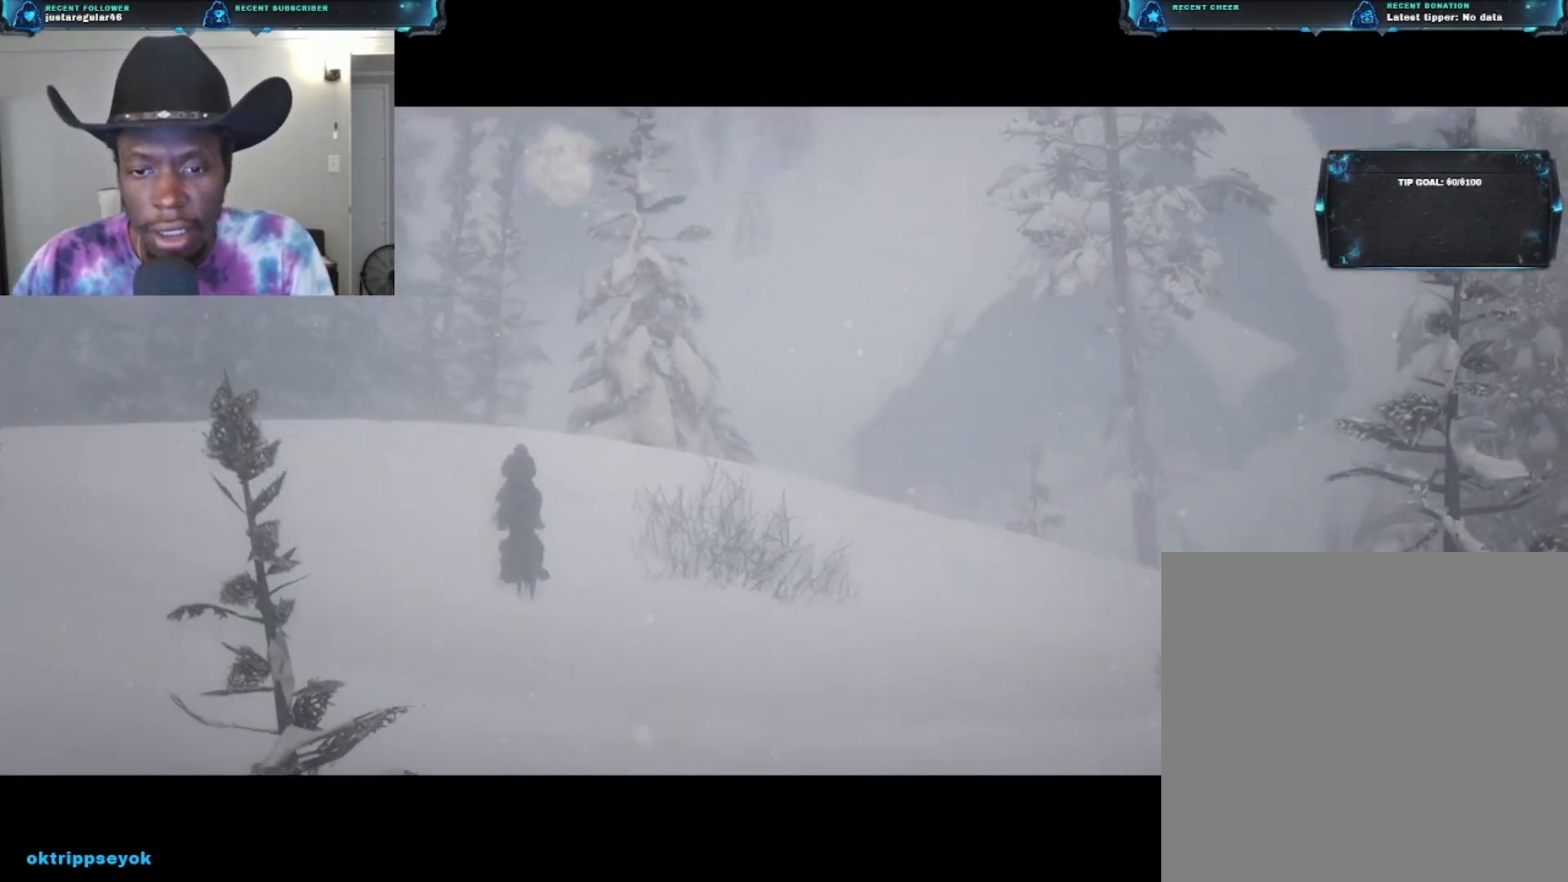
{"buttons": [], "left_stick": "up", "right_stick": "center", "events": []}
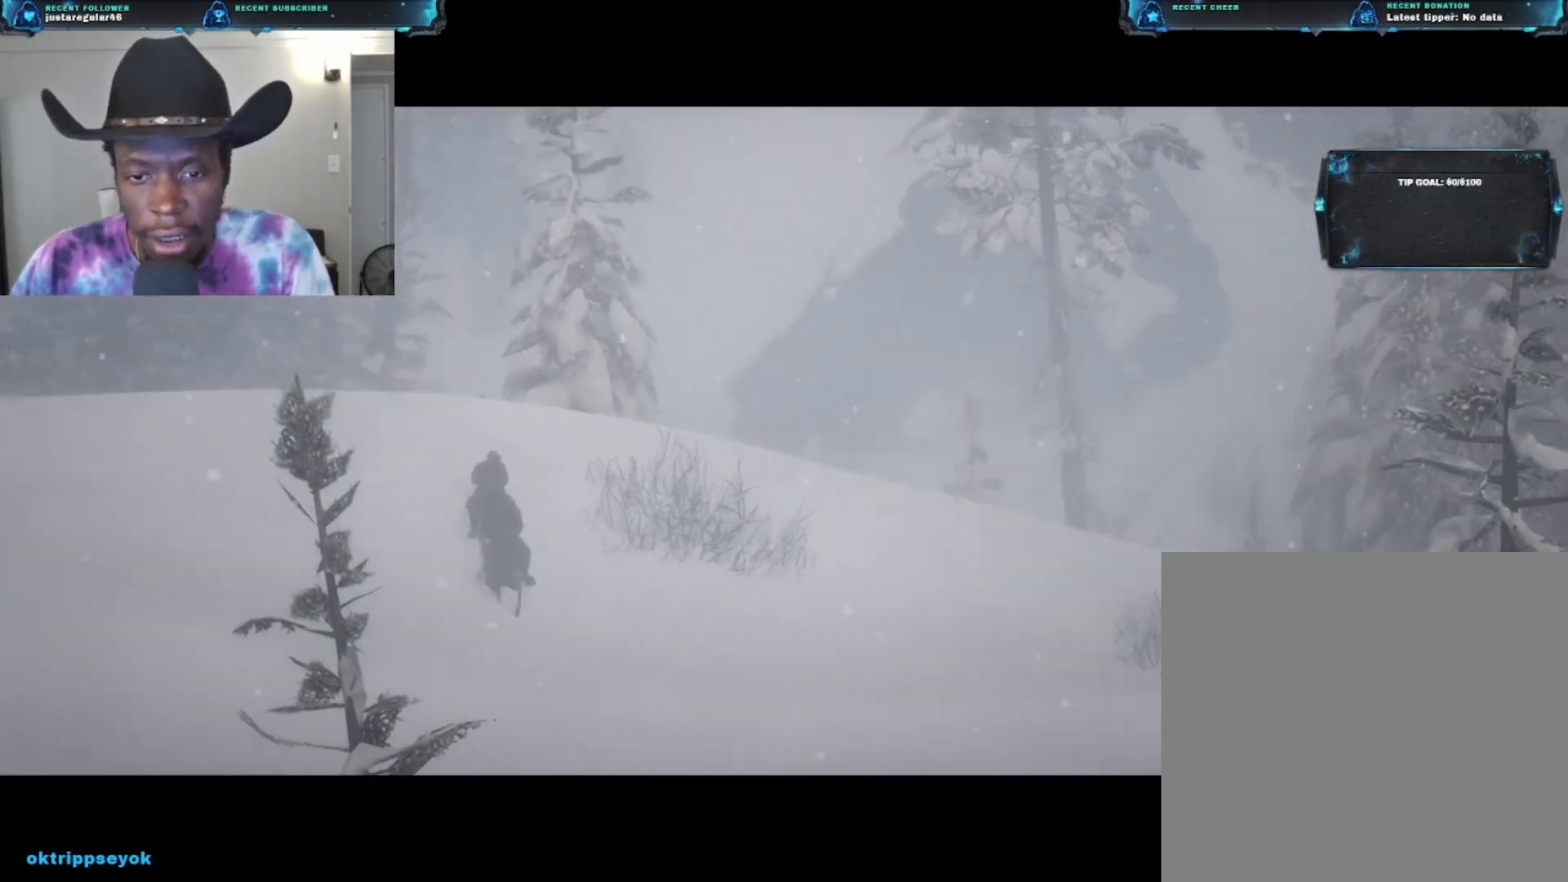
{"buttons": [], "left_stick": "up", "right_stick": "center", "events": []}
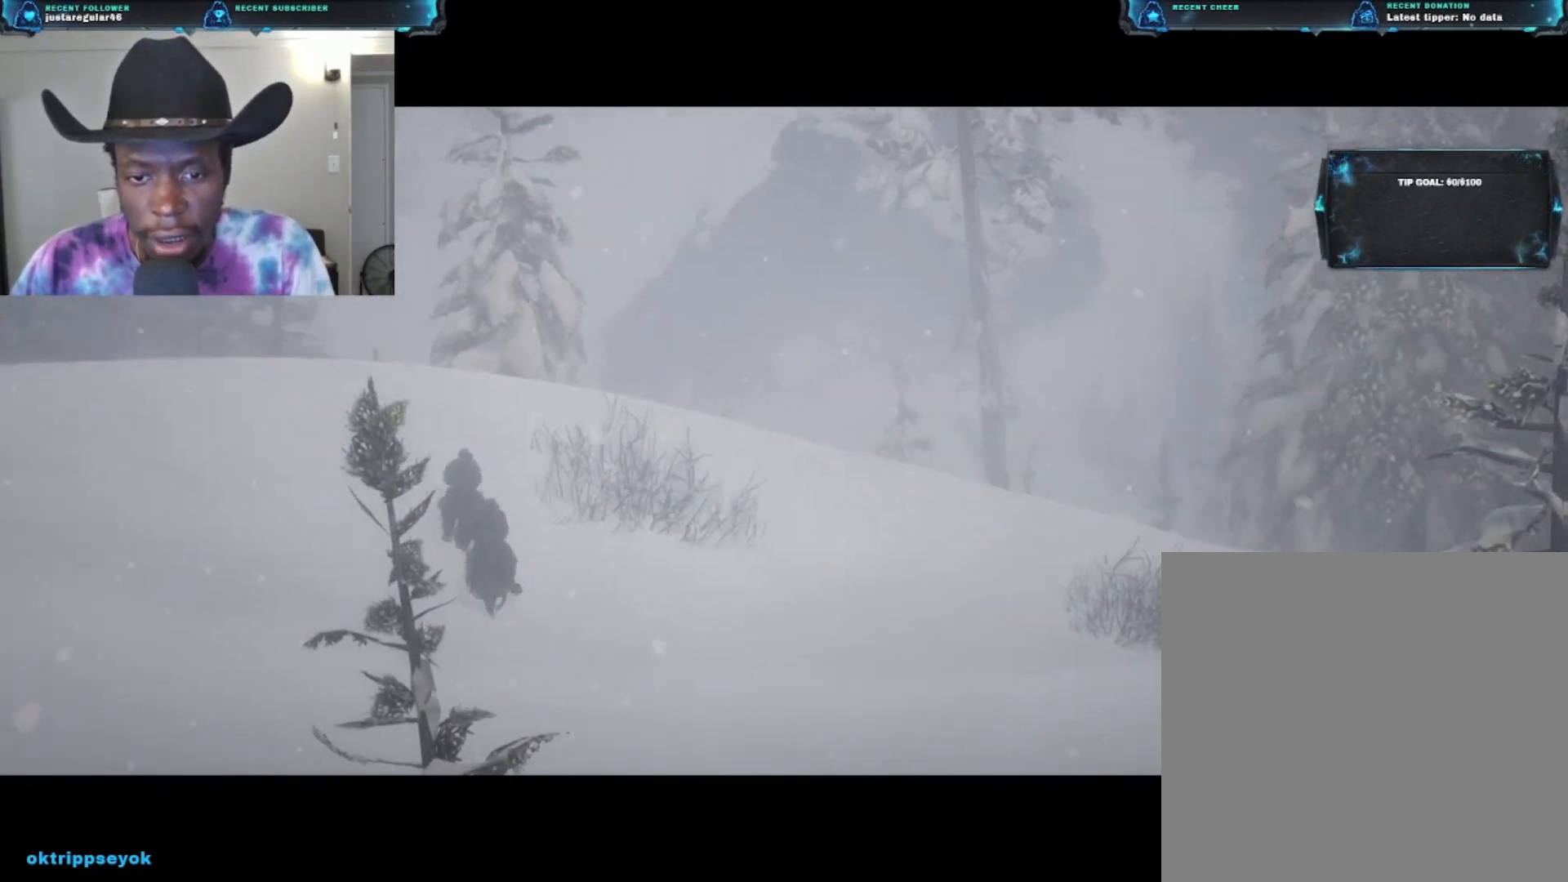
{"buttons": [], "left_stick": "up-right", "right_stick": "center", "events": [[500, "left_stick", "up-right"]]}
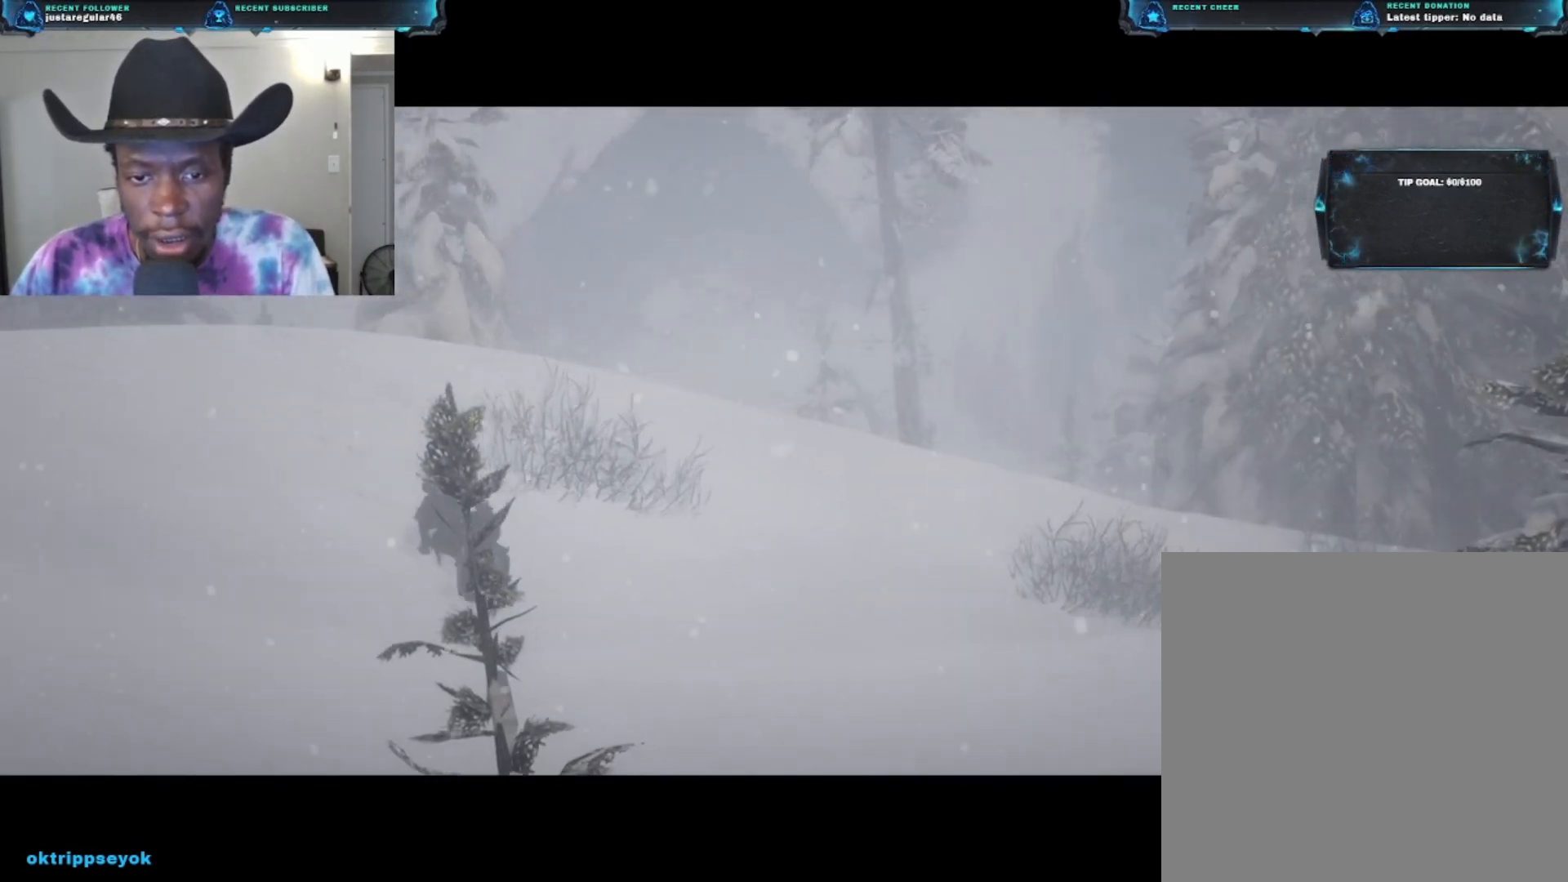
{"buttons": [], "left_stick": "up-right", "right_stick": "center", "events": []}
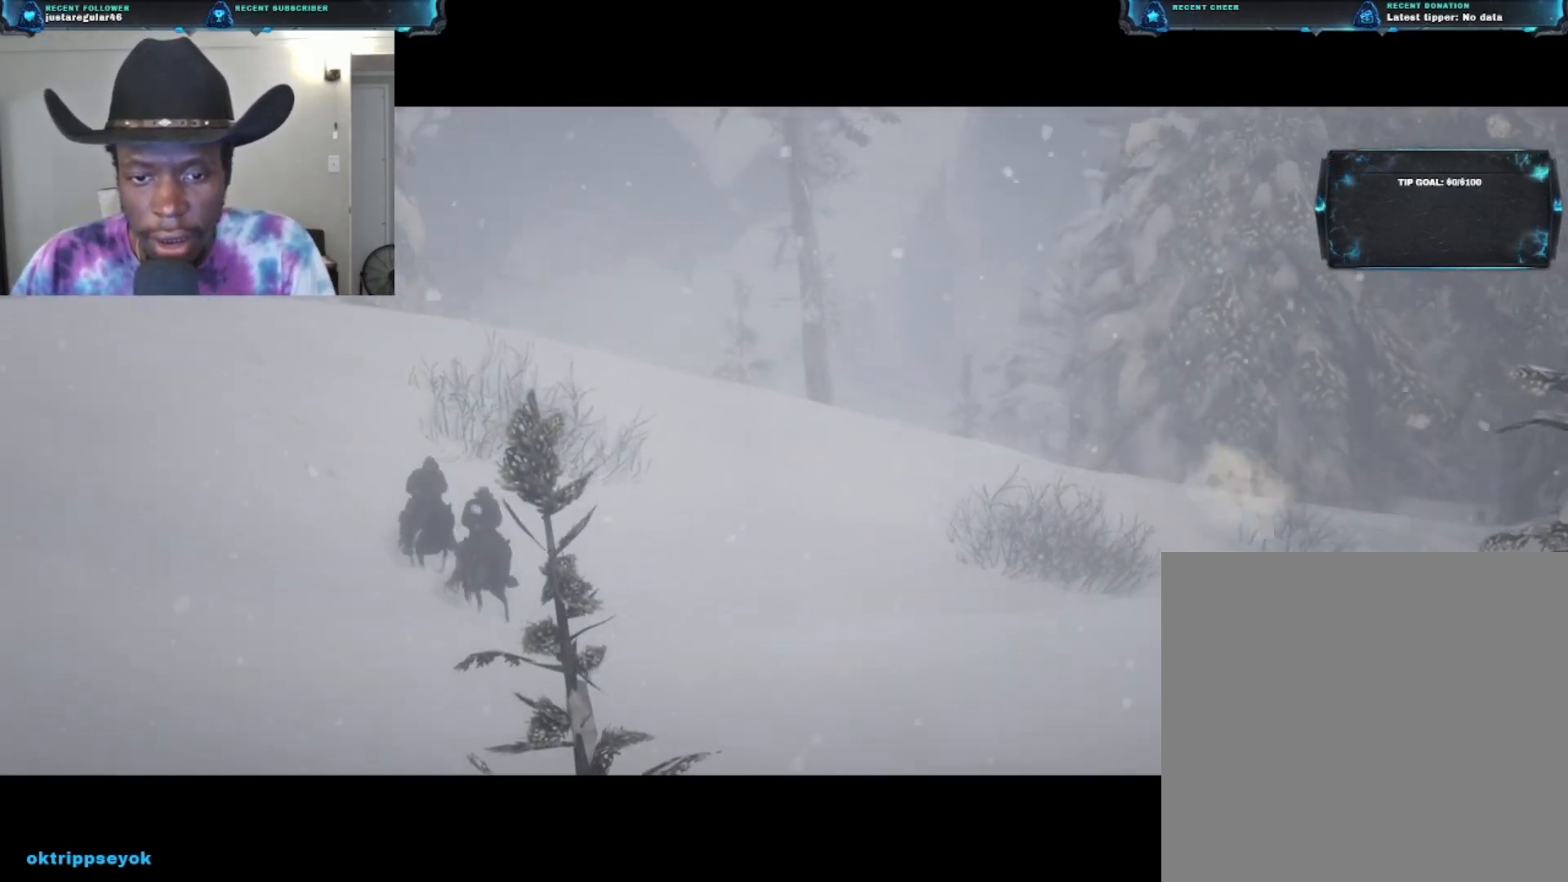
{"buttons": [], "left_stick": "up-right", "right_stick": "center", "events": []}
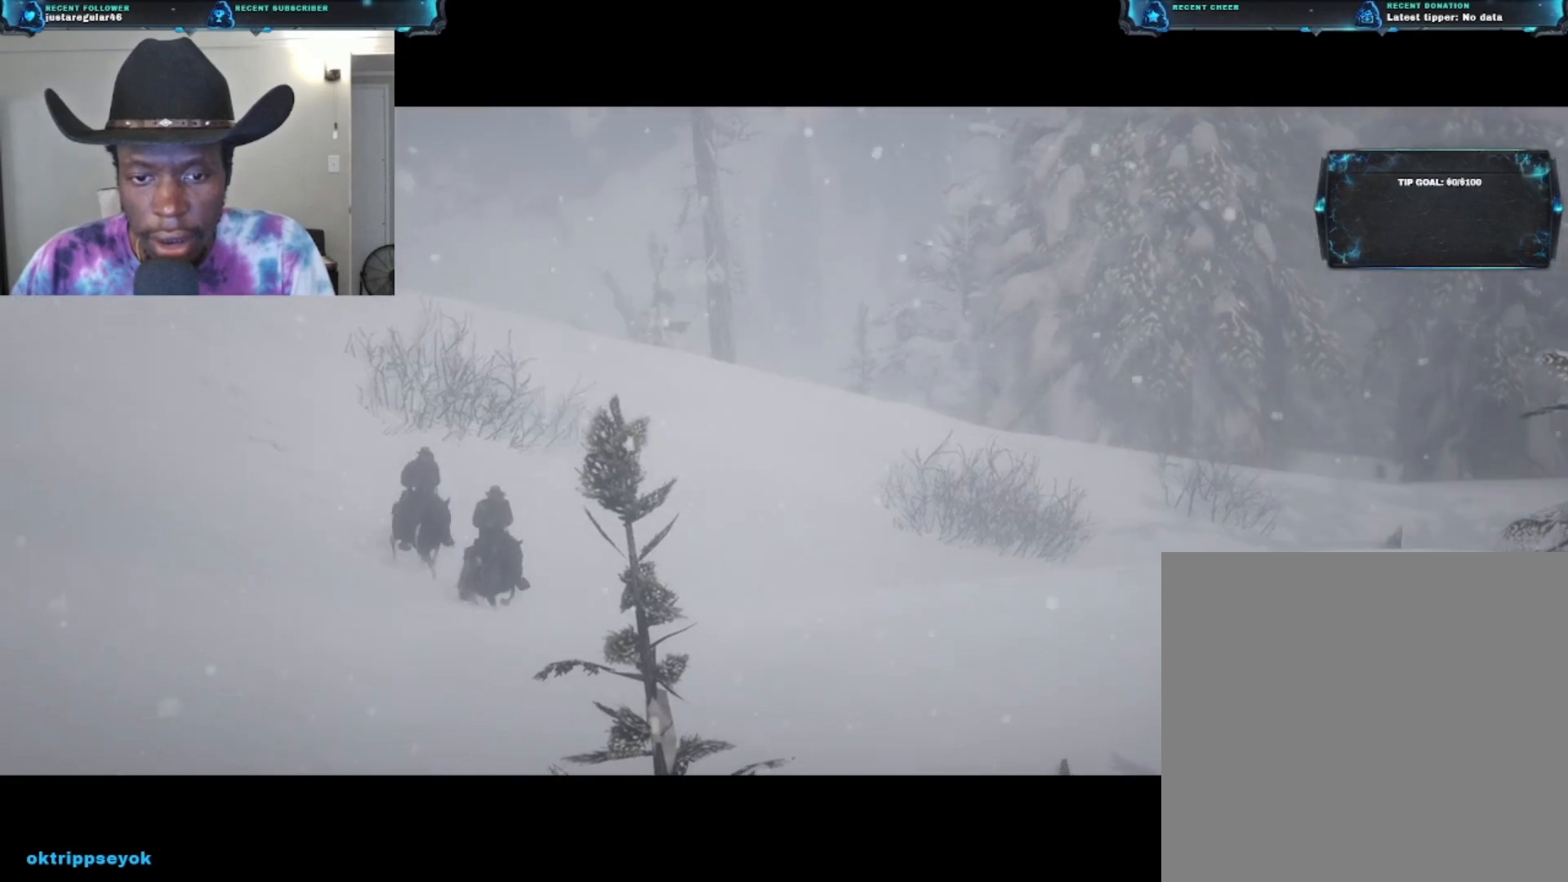
{"buttons": [], "left_stick": "up", "right_stick": "center", "events": [[200, "left_stick", "up"]]}
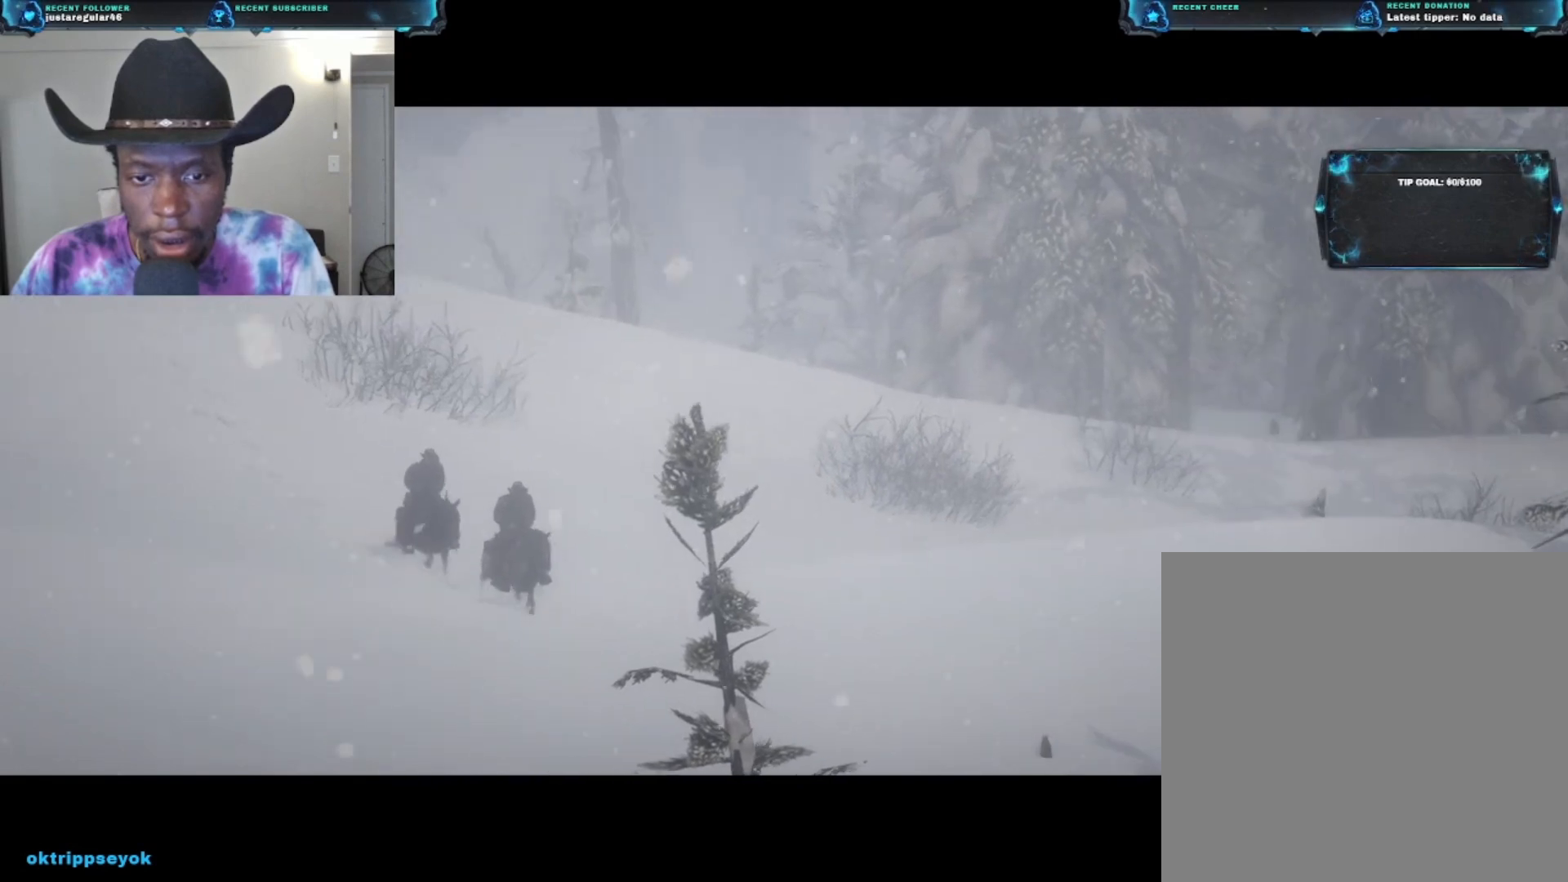
{"buttons": [], "left_stick": "center", "right_stick": "center", "events": [[133, "left_stick", "center"]]}